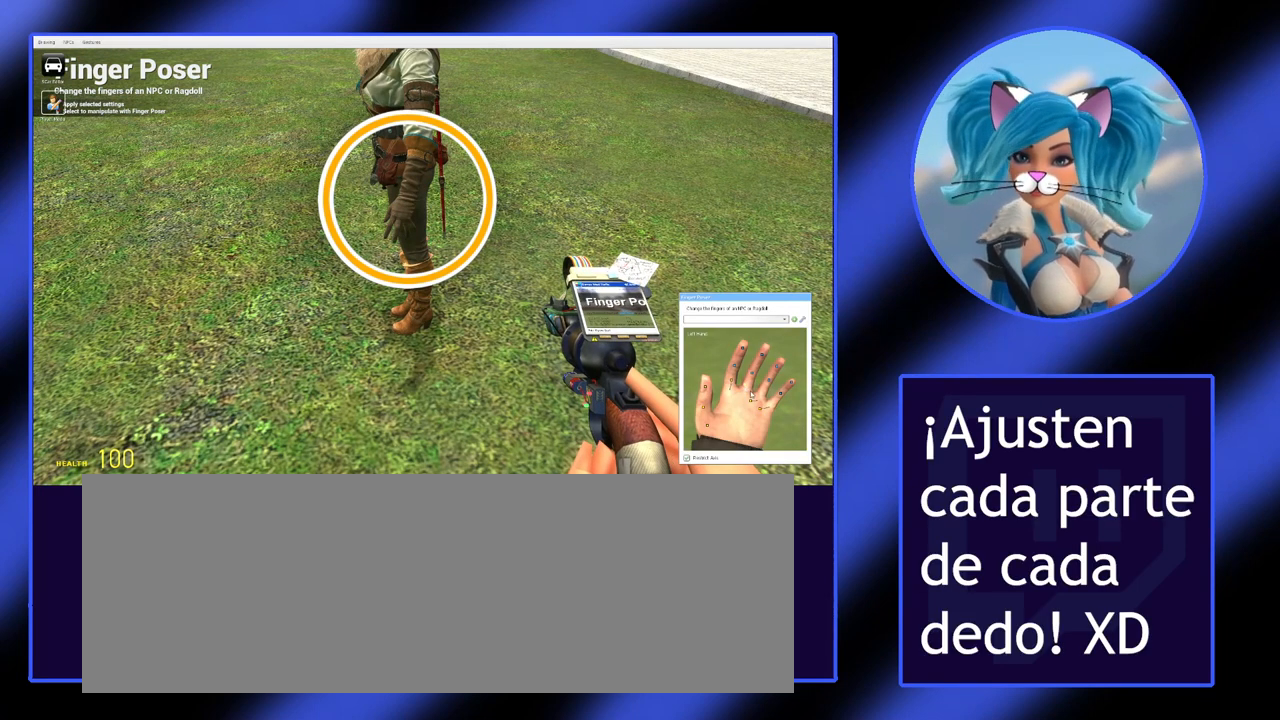
Gameplay with keyboard and mouse; each line is a JSON object with the keys and mouse buttons held at the frame after it. "events" lists presses ("down") and releases ("up") of ".", "/", "0", "1", "2", "3", "4", "5", "6", "7", "8", "9", "a", "alt_l", "alt_r", "b", "backslash", "backspace", "c", "caps_lock", "comma", "ctrl_l", "ctrl_r", "d", "down", "e", "equals", "escape", "f", "f1", "f10", "f11", "f12", "f2", "f3", "f4", "f5", "f6", "f7", "f8", "f9", "g", "h", "i", "j", "k", "l", "lbracket", "left", "m", "minus", "n", "o", "p", "q", "quote", "r", "rbracket", "return", "right", "s", "semicolon", "shift_l", "shift_r", "space", "super", "t", "tab", "tilde", "u", "up", "v", "w", "x", "y", "z", "mouse_left" and "mouse_right" between this image and that frame as [ms after this image, input, new state], when the widget could be followed in between. "mouse_left", "mouse_right" = the "left", "right" buttons of the "mouse" list. No other keys are recorded. Not read: mouse_move.
{"keys": ["c"], "mouse": [], "events": []}
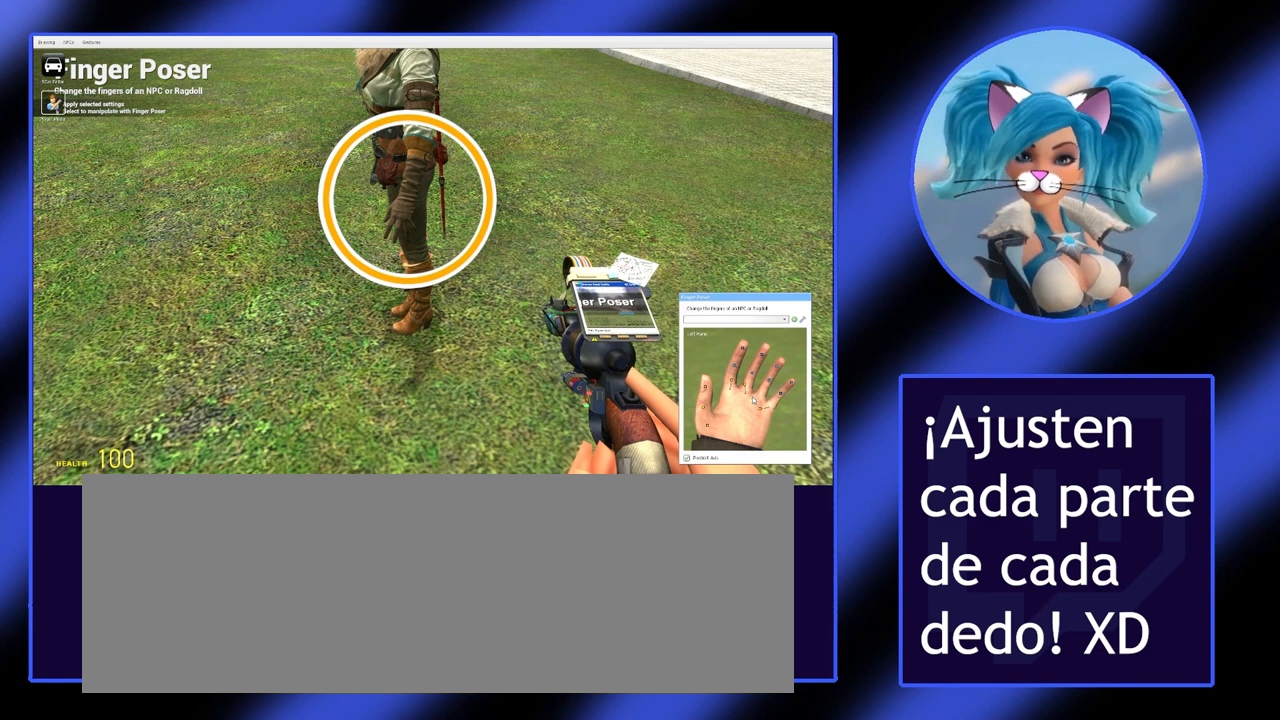
{"keys": ["c"], "mouse": ["left"], "events": [[300, "mouse_left", "down"]]}
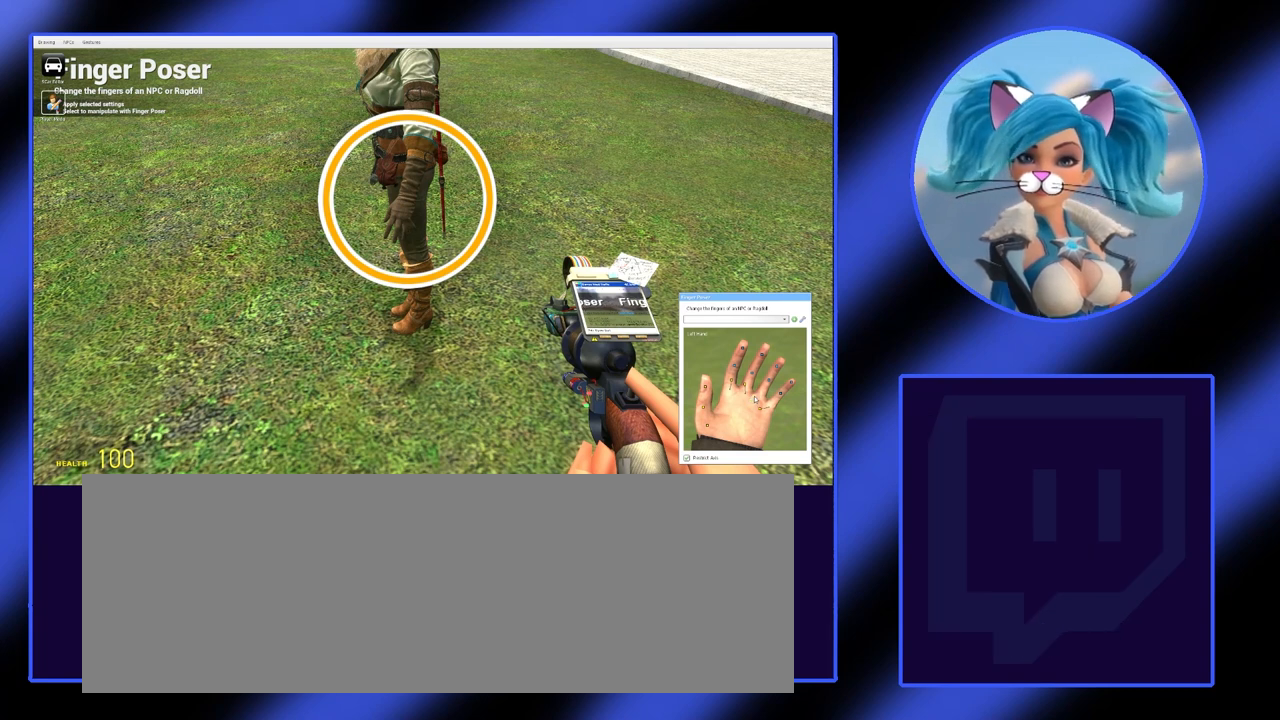
{"keys": ["c"], "mouse": ["left"], "events": []}
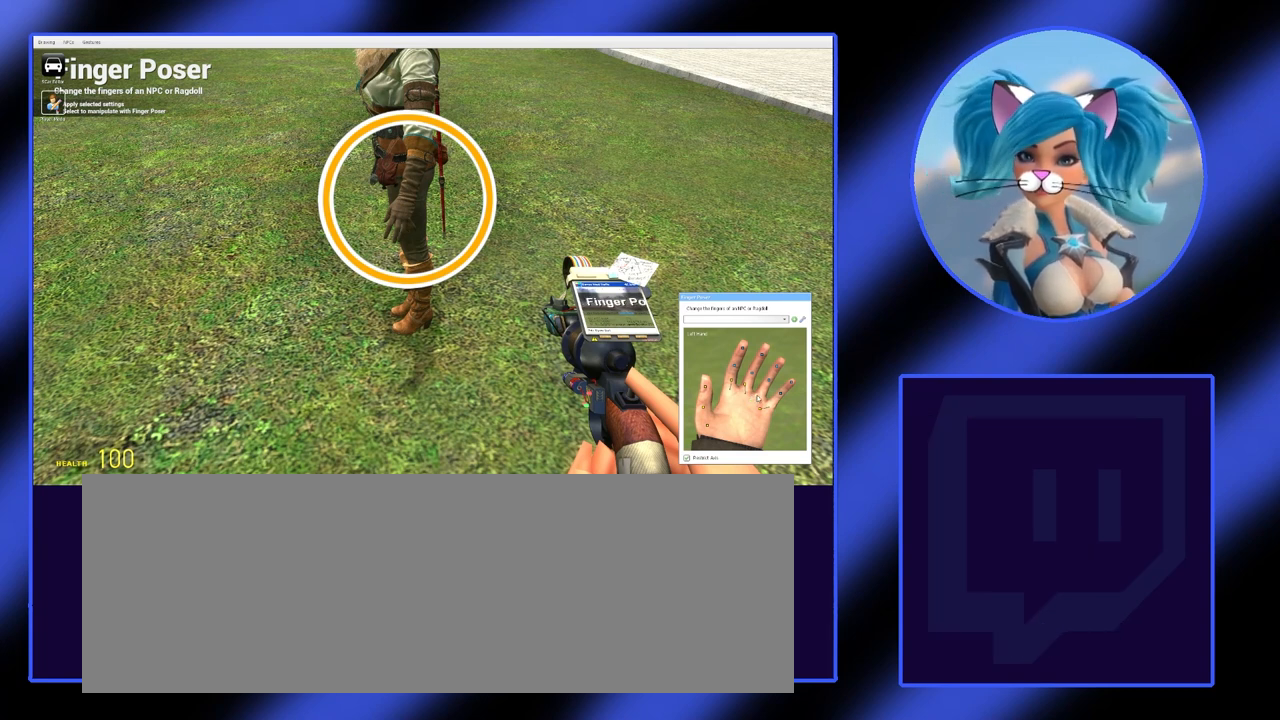
{"keys": ["c"], "mouse": [], "events": [[133, "mouse_left", "up"]]}
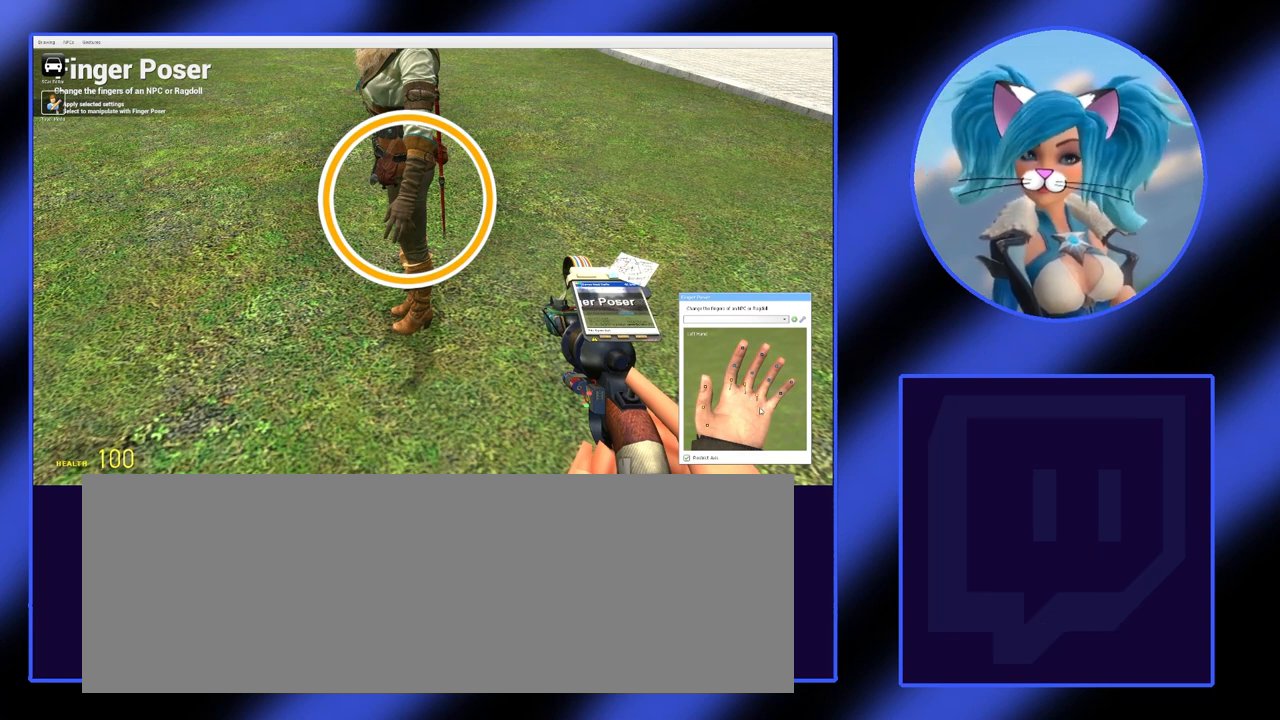
{"keys": ["c"], "mouse": ["left"], "events": [[300, "mouse_left", "down"]]}
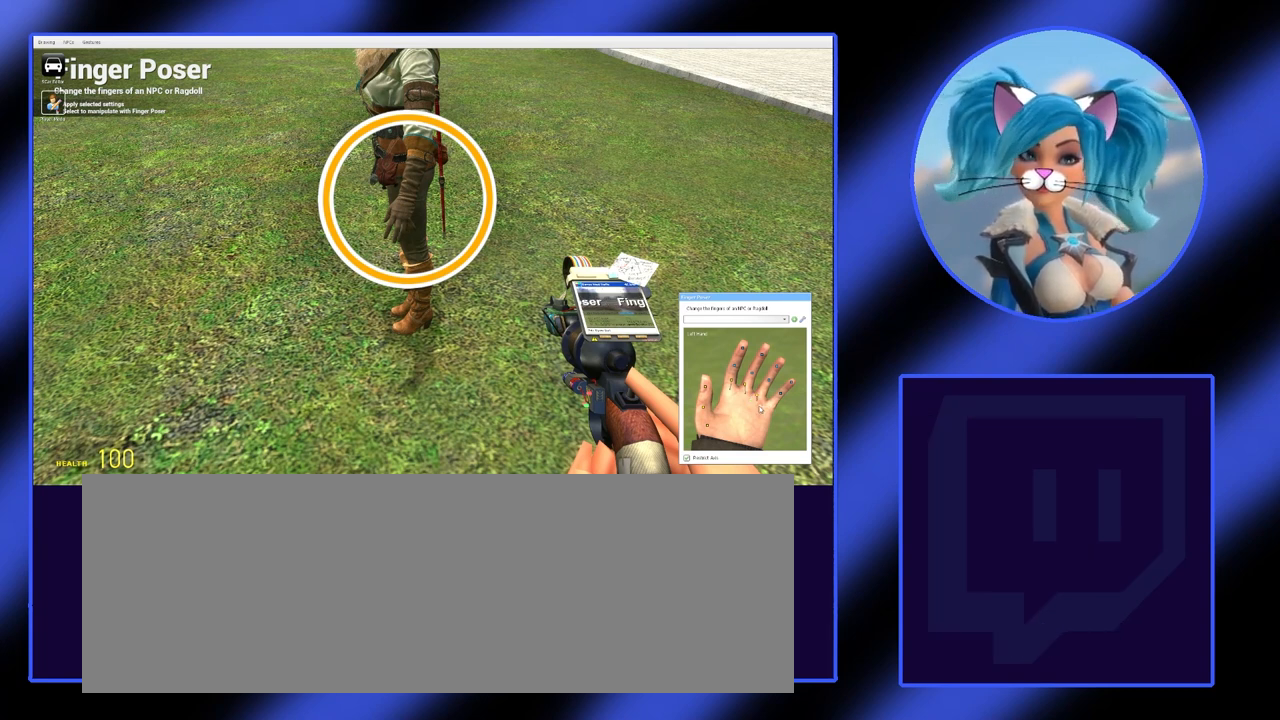
{"keys": ["c"], "mouse": ["left"], "events": []}
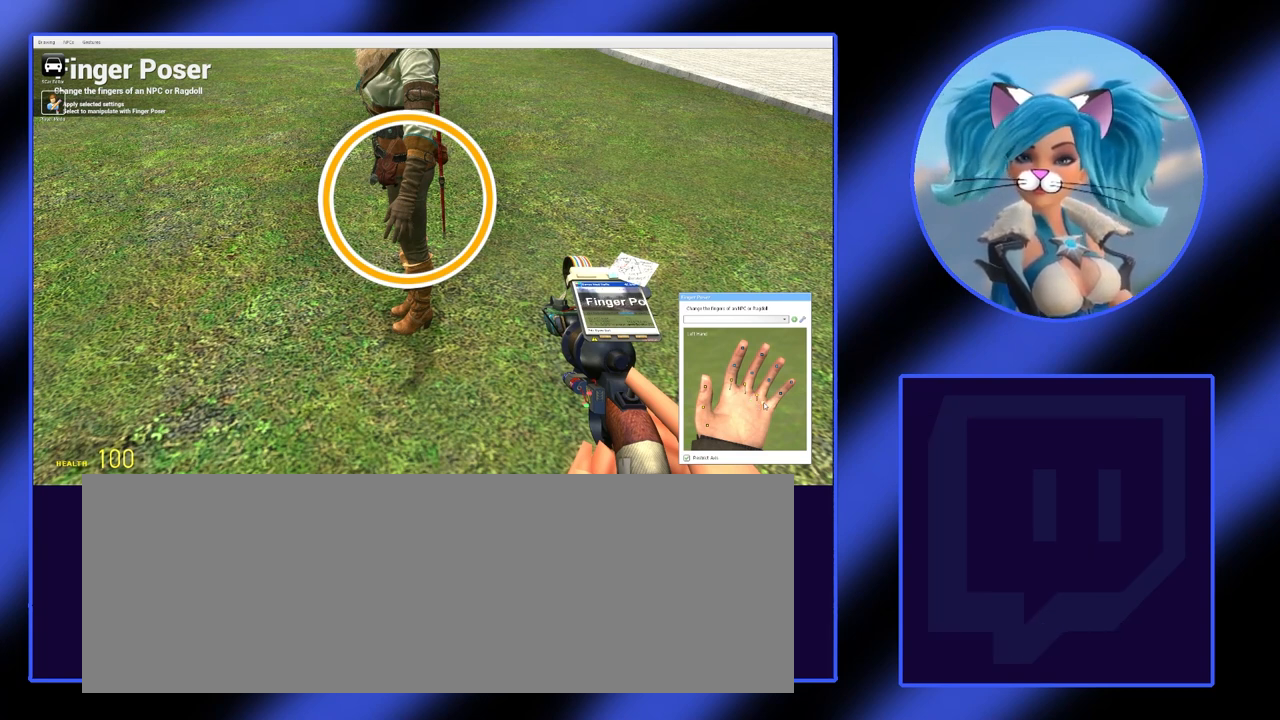
{"keys": ["c"], "mouse": ["left"], "events": []}
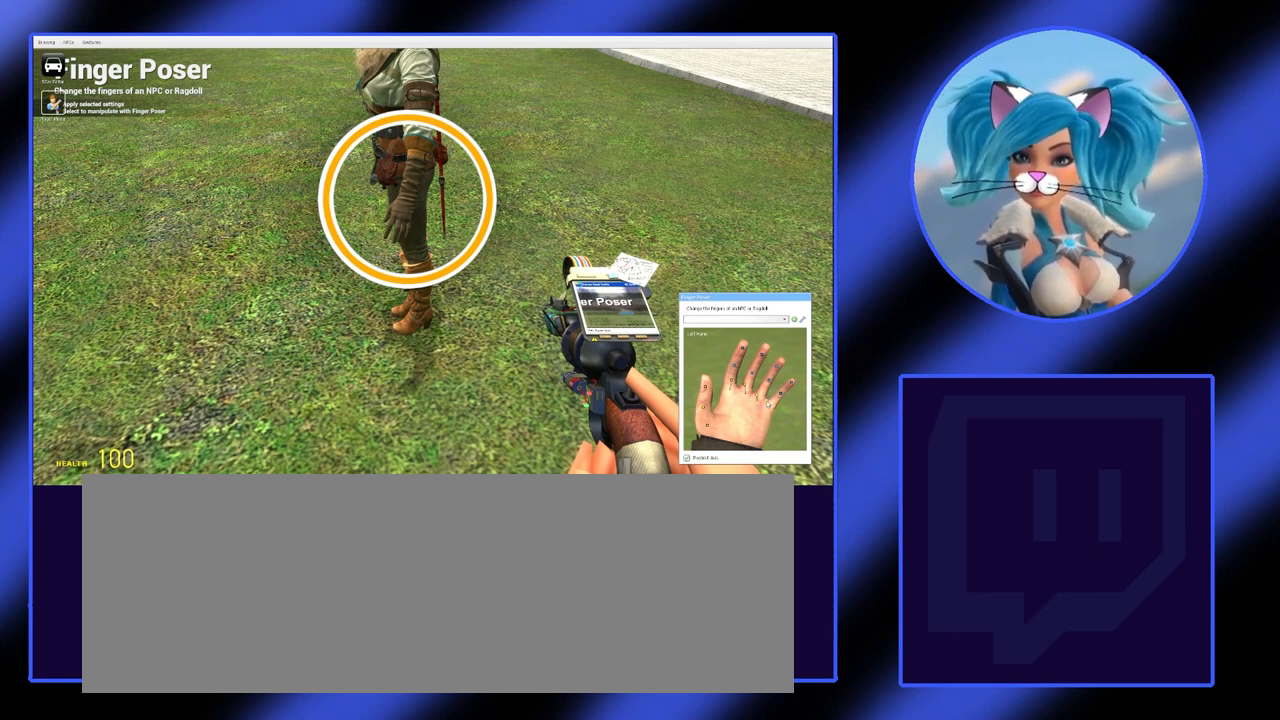
{"keys": ["c"], "mouse": ["left"], "events": []}
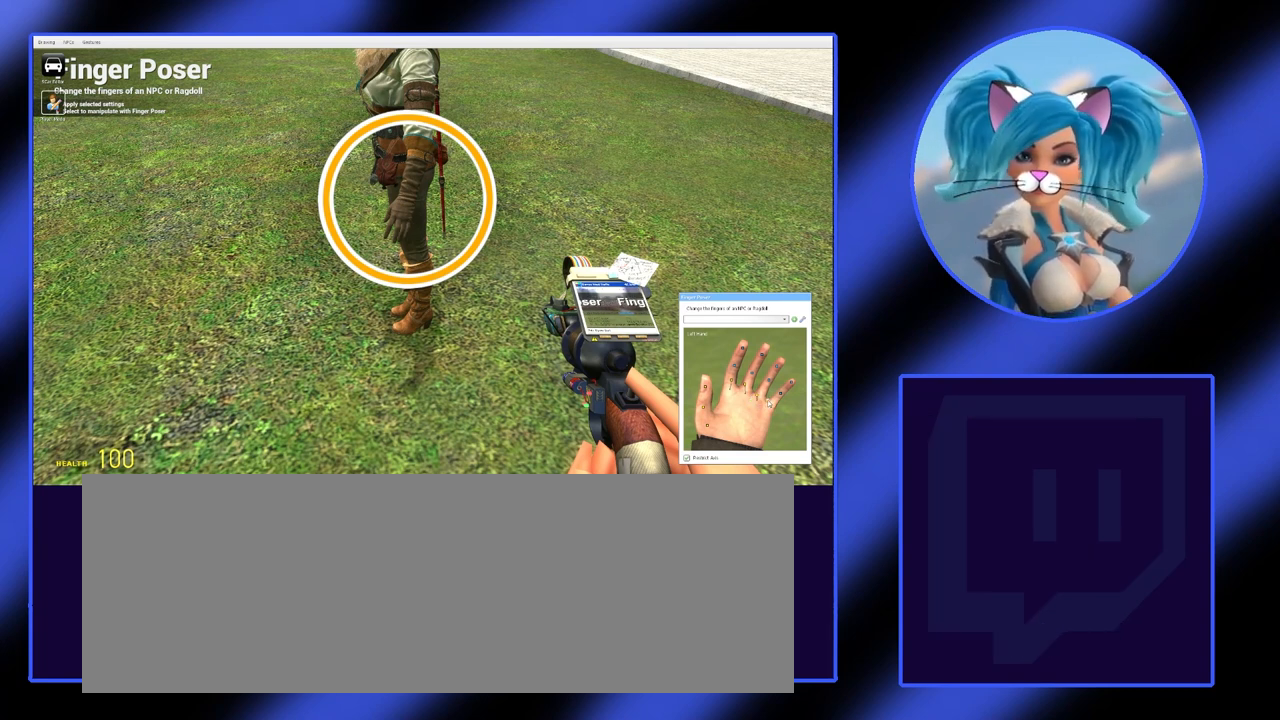
{"keys": ["c"], "mouse": [], "events": [[200, "mouse_left", "up"]]}
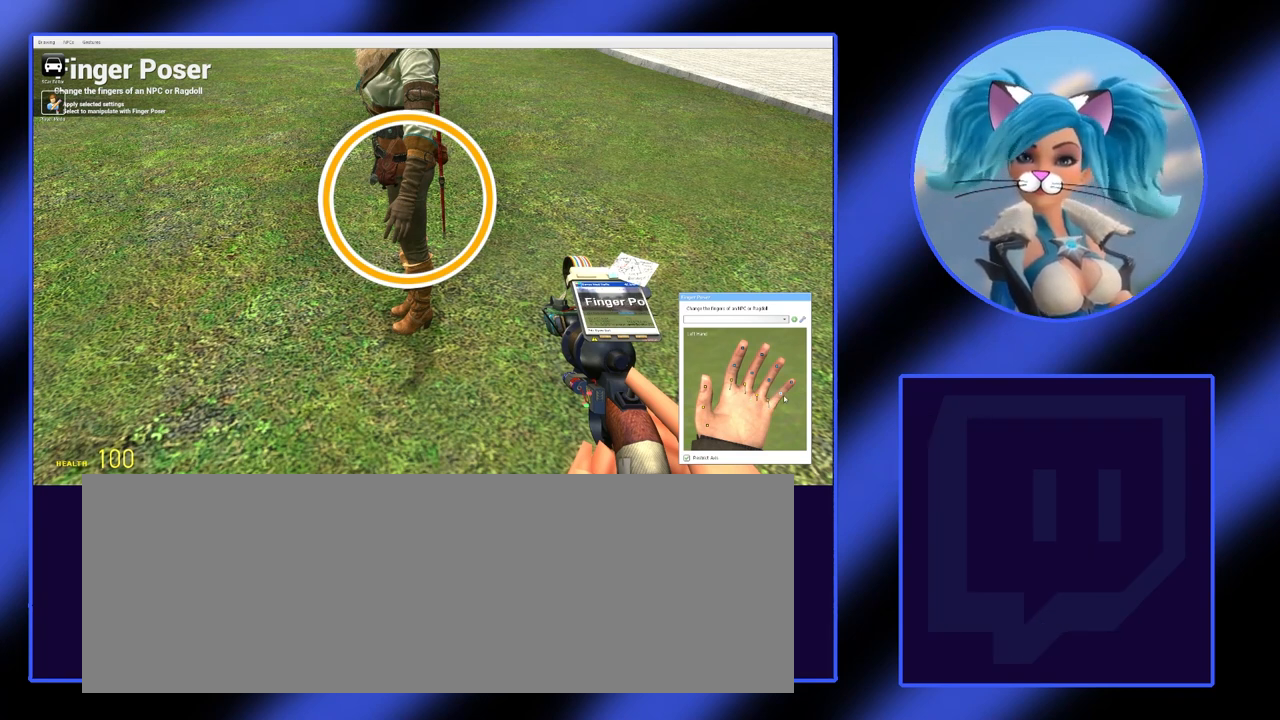
{"keys": ["c"], "mouse": [], "events": []}
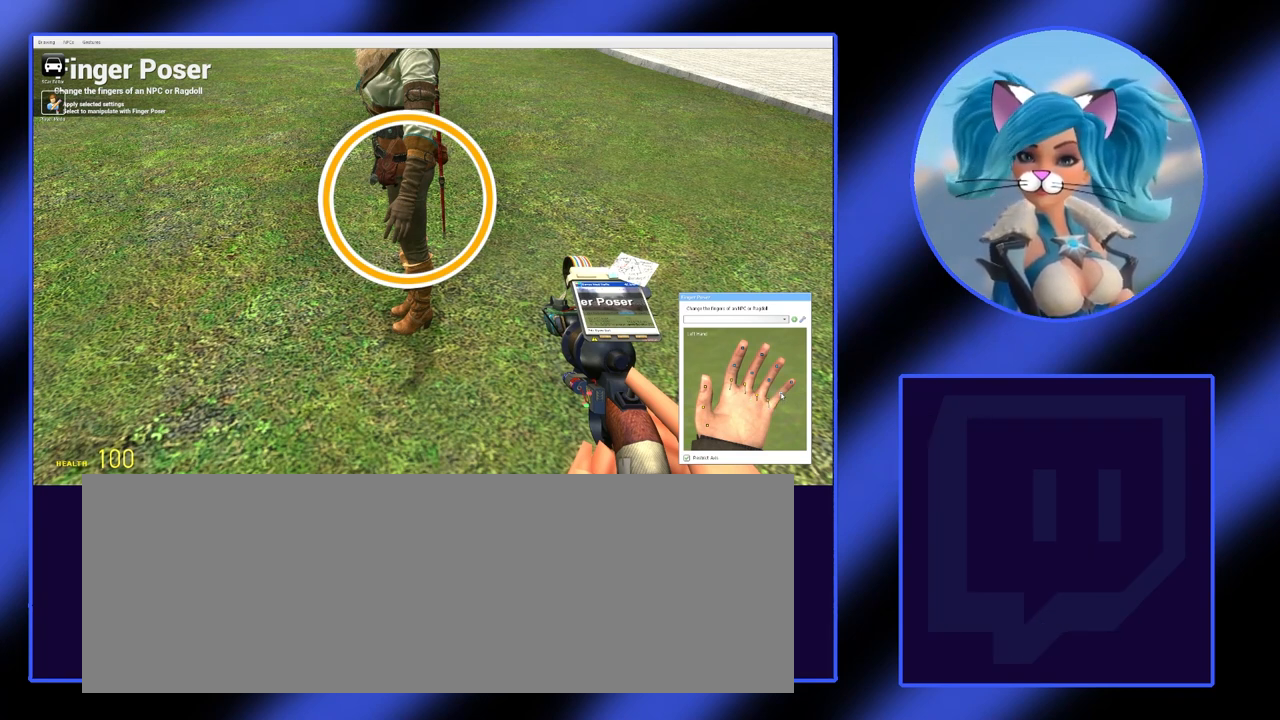
{"keys": ["c"], "mouse": [], "events": []}
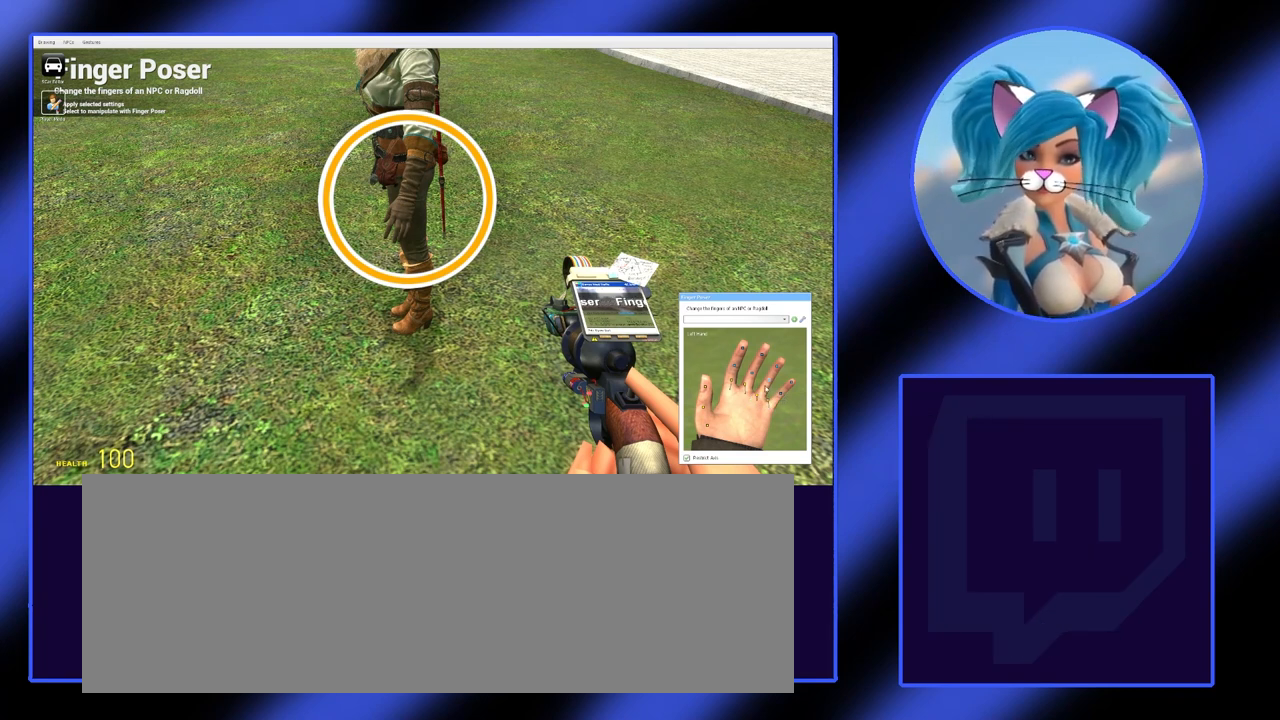
{"keys": ["c"], "mouse": [], "events": []}
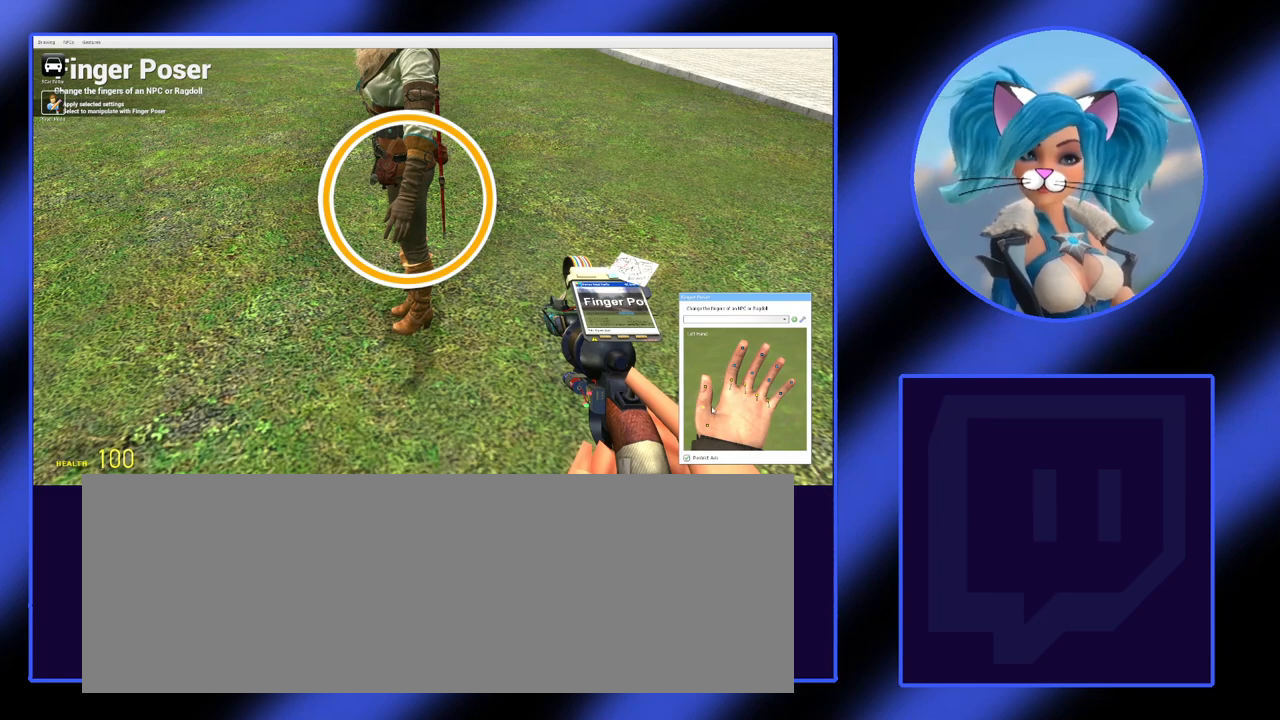
{"keys": [], "mouse": [], "events": [[400, "c", "up"]]}
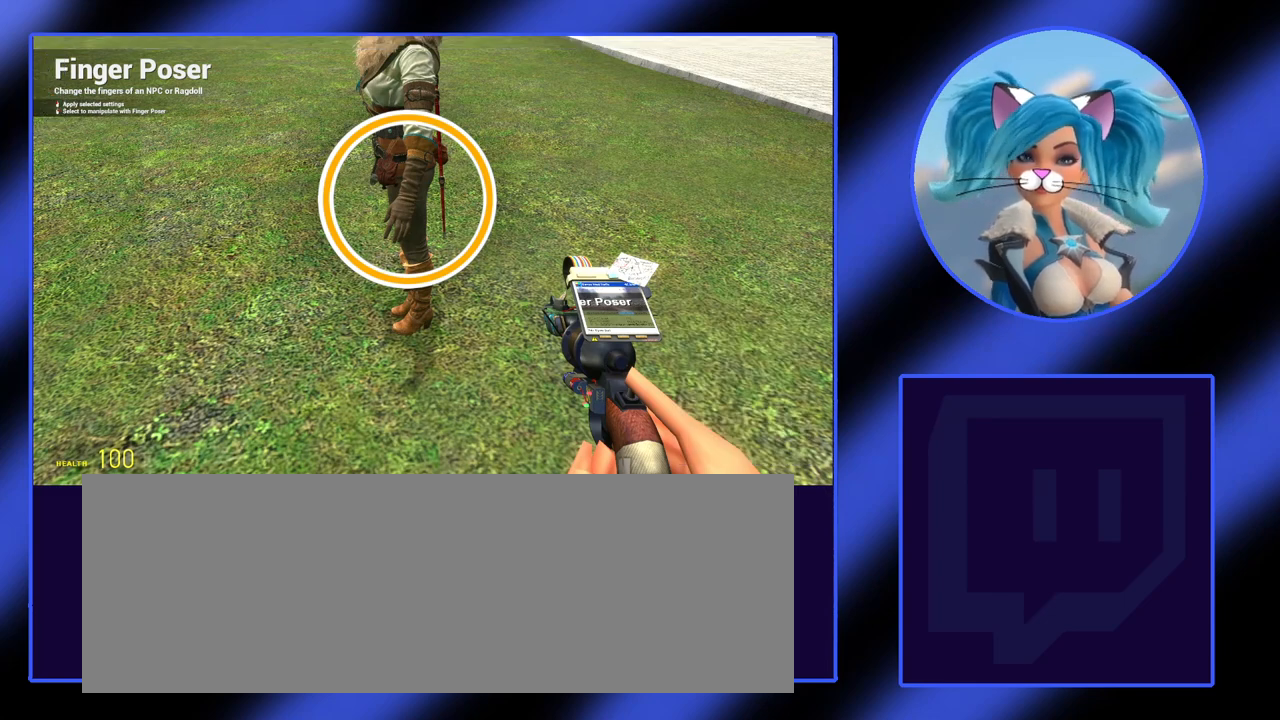
{"keys": [], "mouse": [], "events": [[100, "a", "down"], [400, "a", "up"]]}
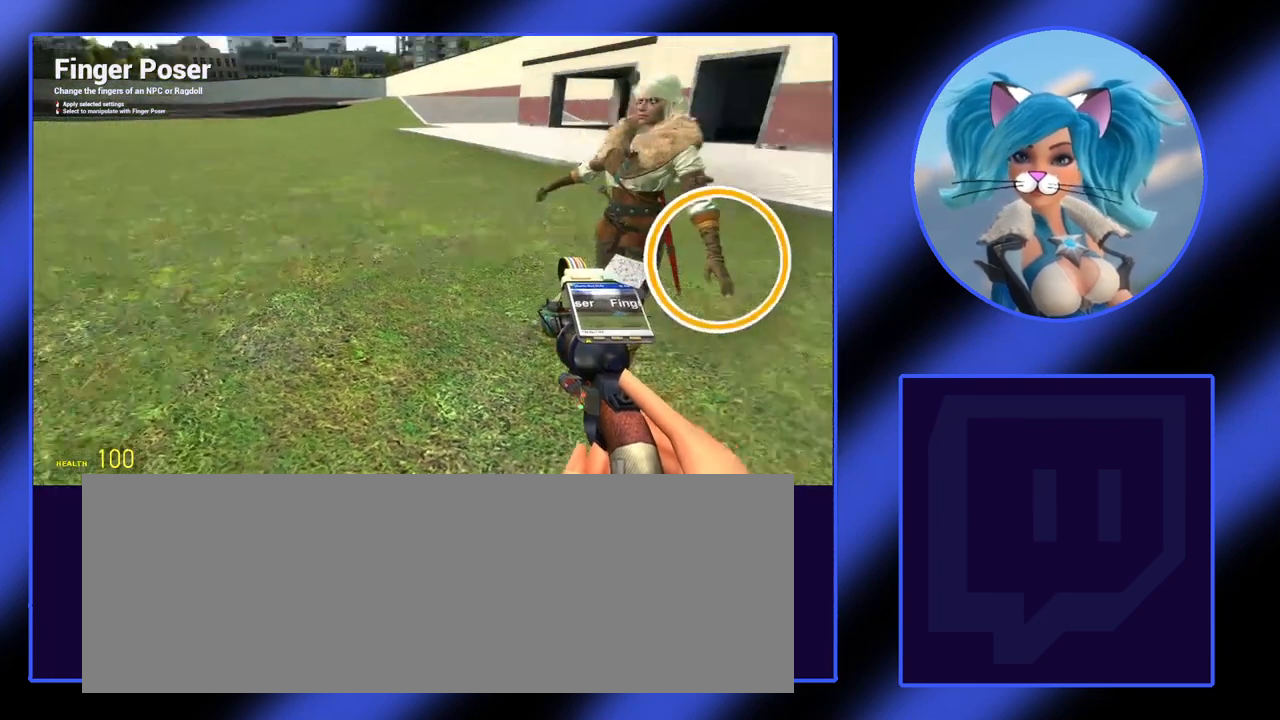
{"keys": ["a", "w"], "mouse": [], "events": [[433, "a", "down"], [500, "w", "down"]]}
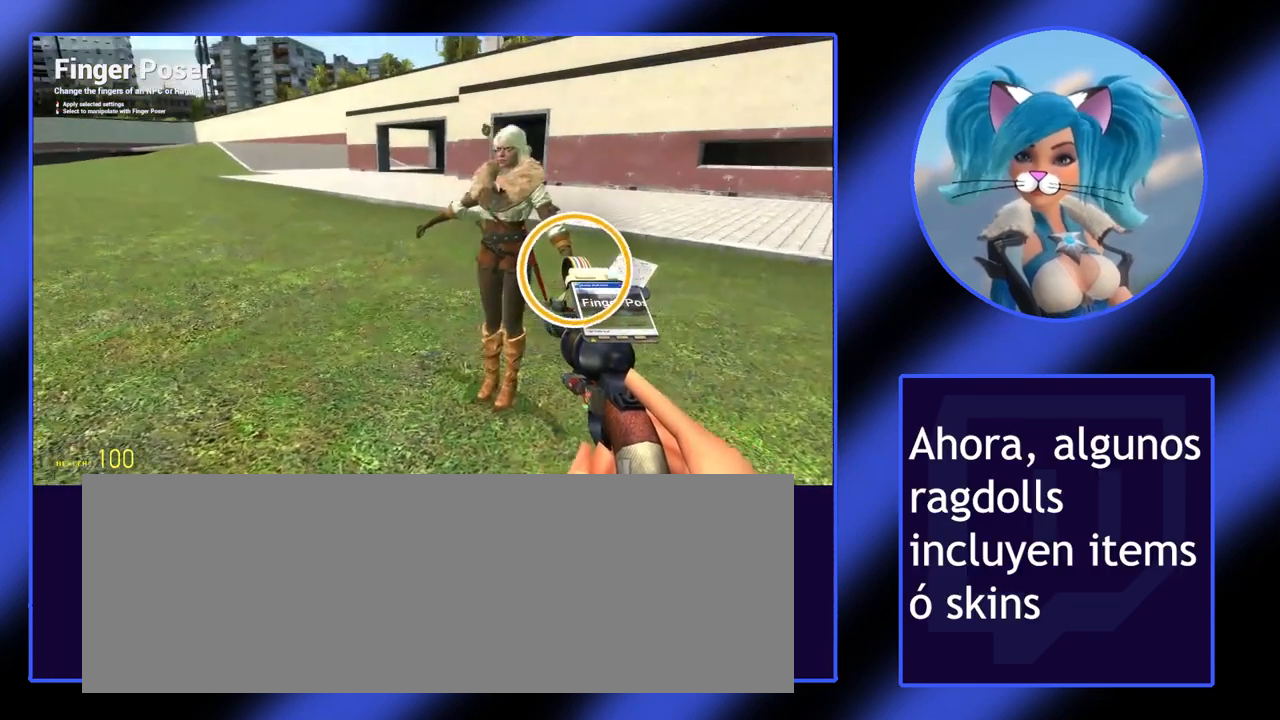
{"keys": [], "mouse": [], "events": [[100, "a", "up"], [133, "w", "up"]]}
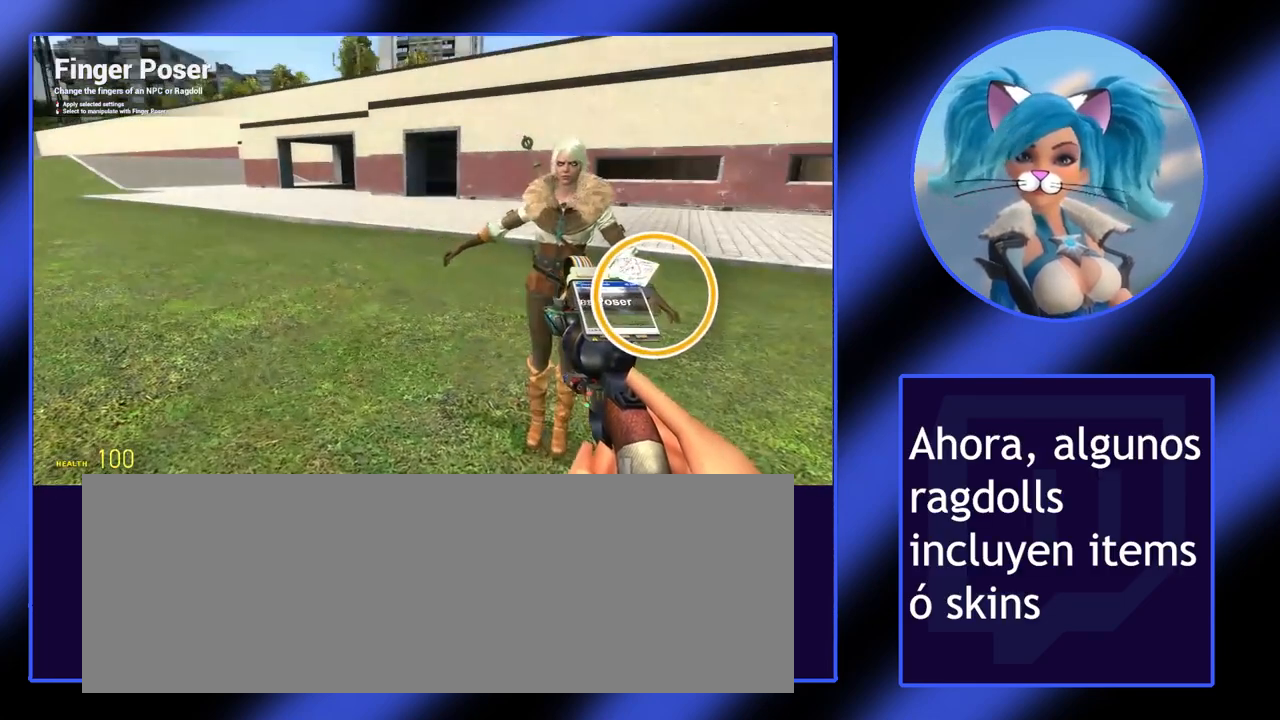
{"keys": [], "mouse": [], "events": []}
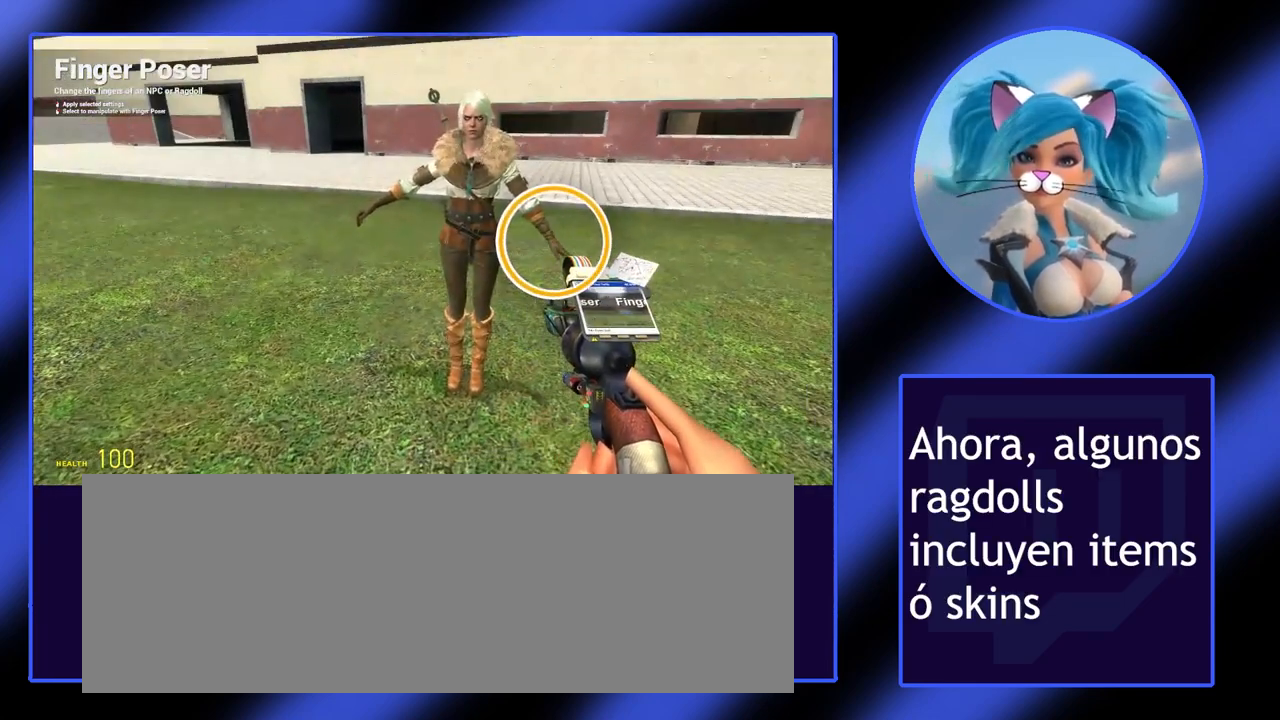
{"keys": ["q"], "mouse": [], "events": [[467, "q", "down"]]}
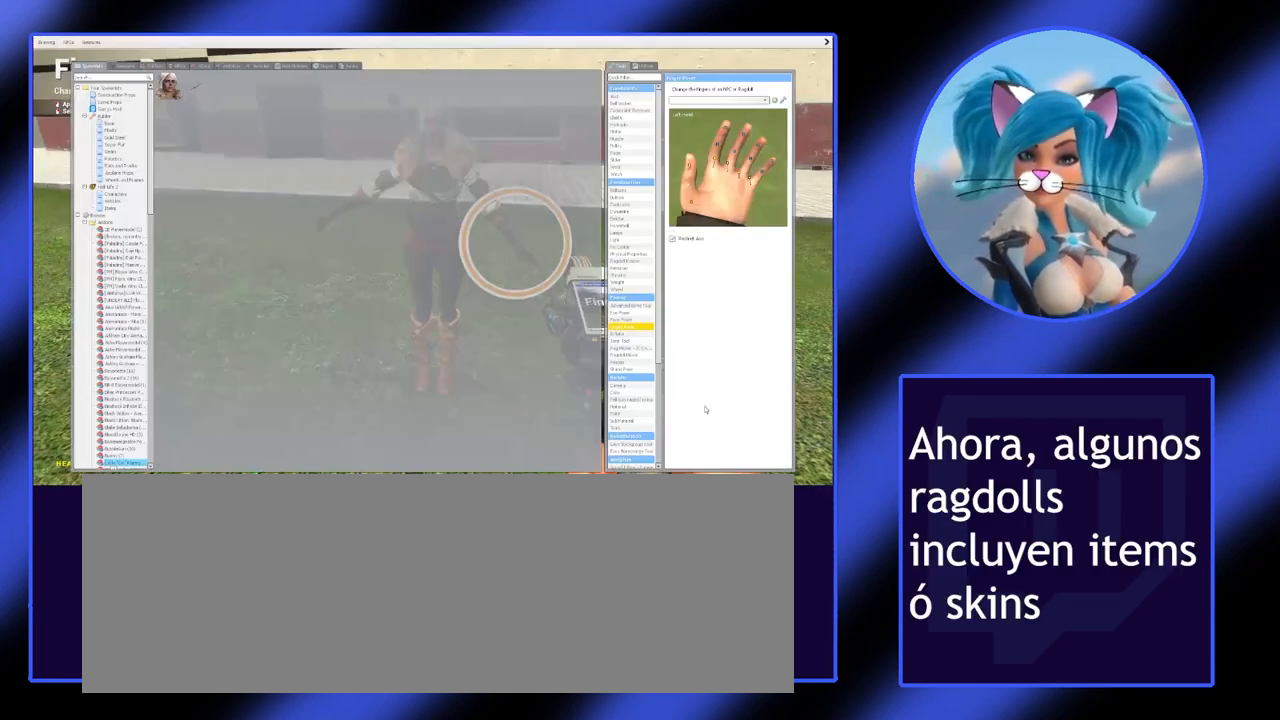
{"keys": ["q"], "mouse": [], "events": []}
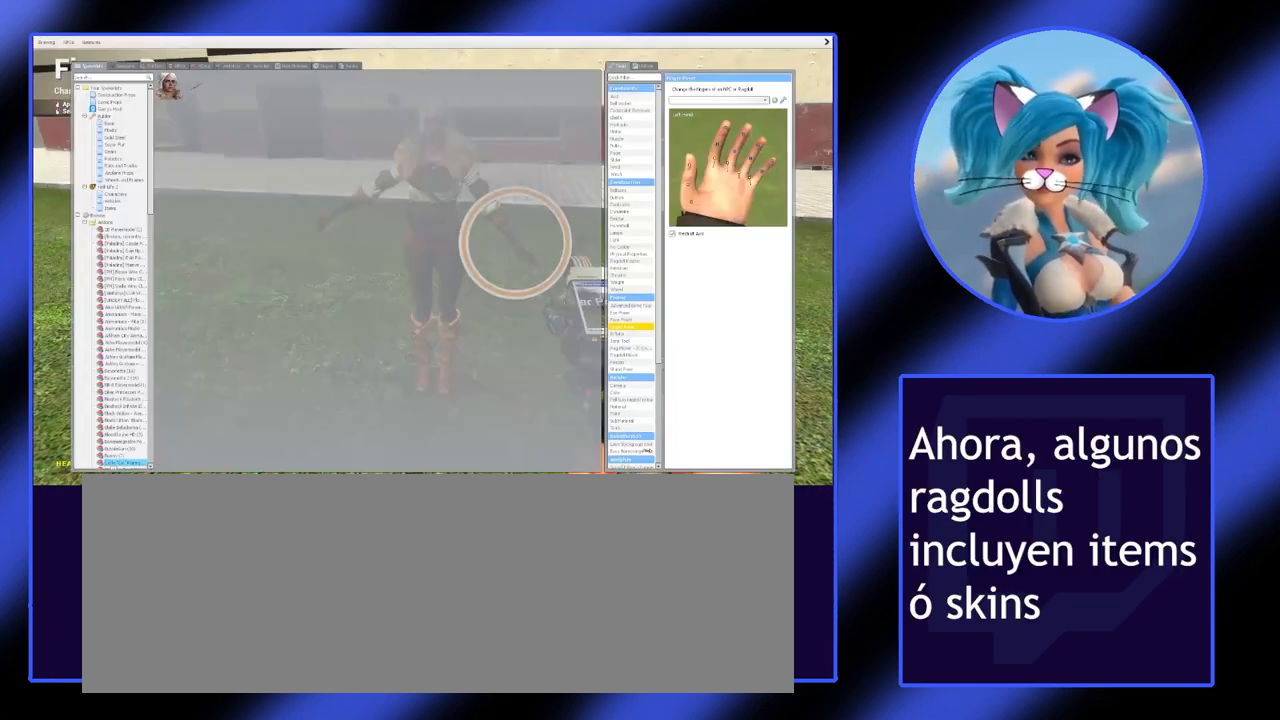
{"keys": ["q"], "mouse": [], "events": []}
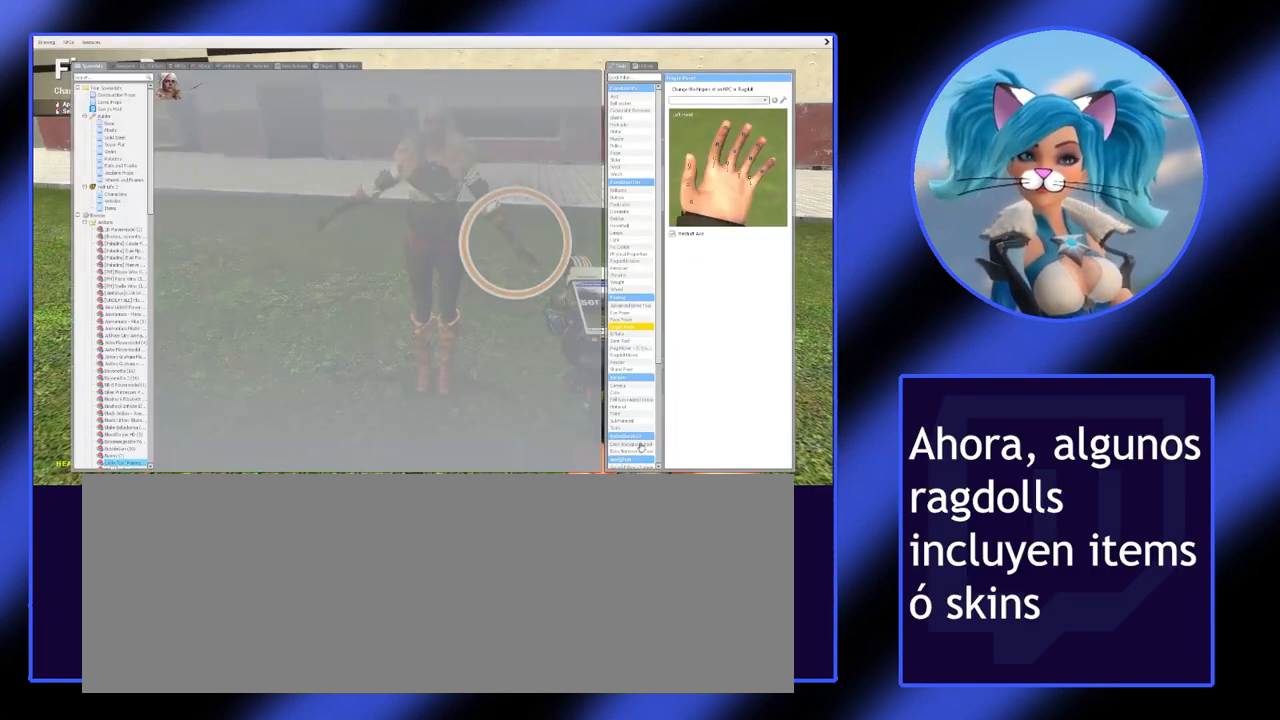
{"keys": [], "mouse": [], "events": [[200, "mouse_left", "down"], [300, "mouse_left", "up"], [400, "q", "up"]]}
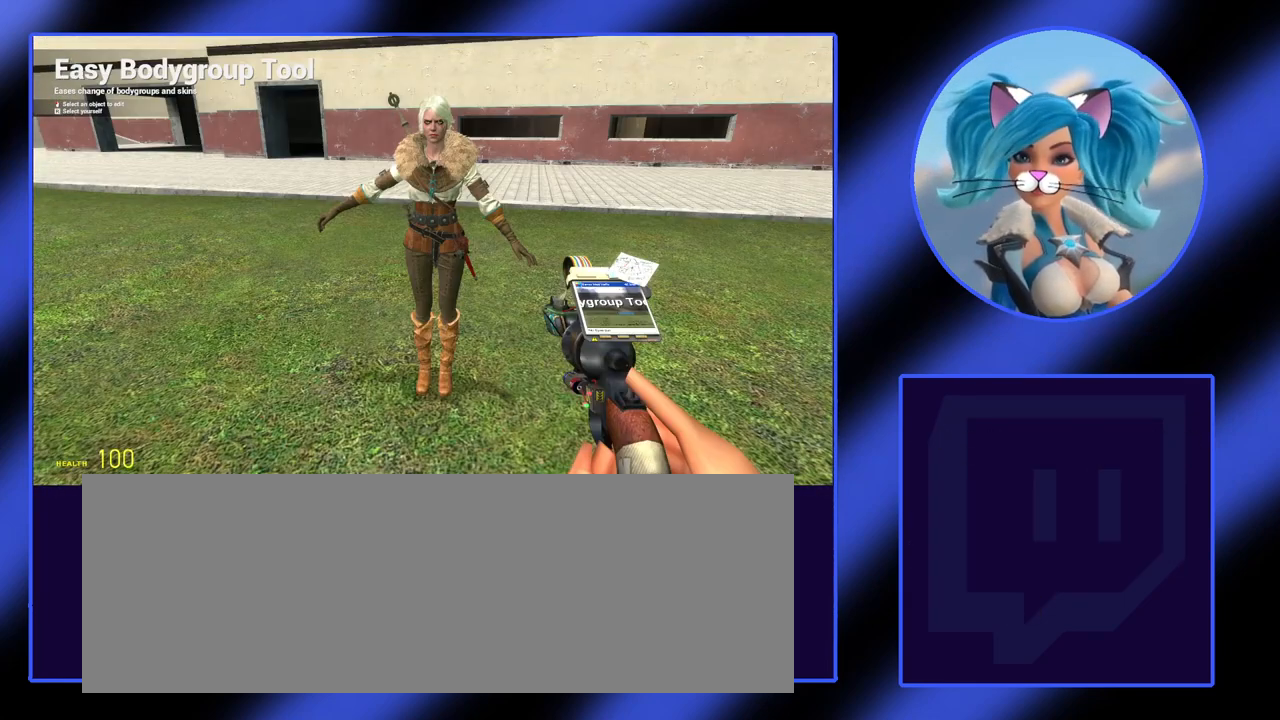
{"keys": [], "mouse": [], "events": []}
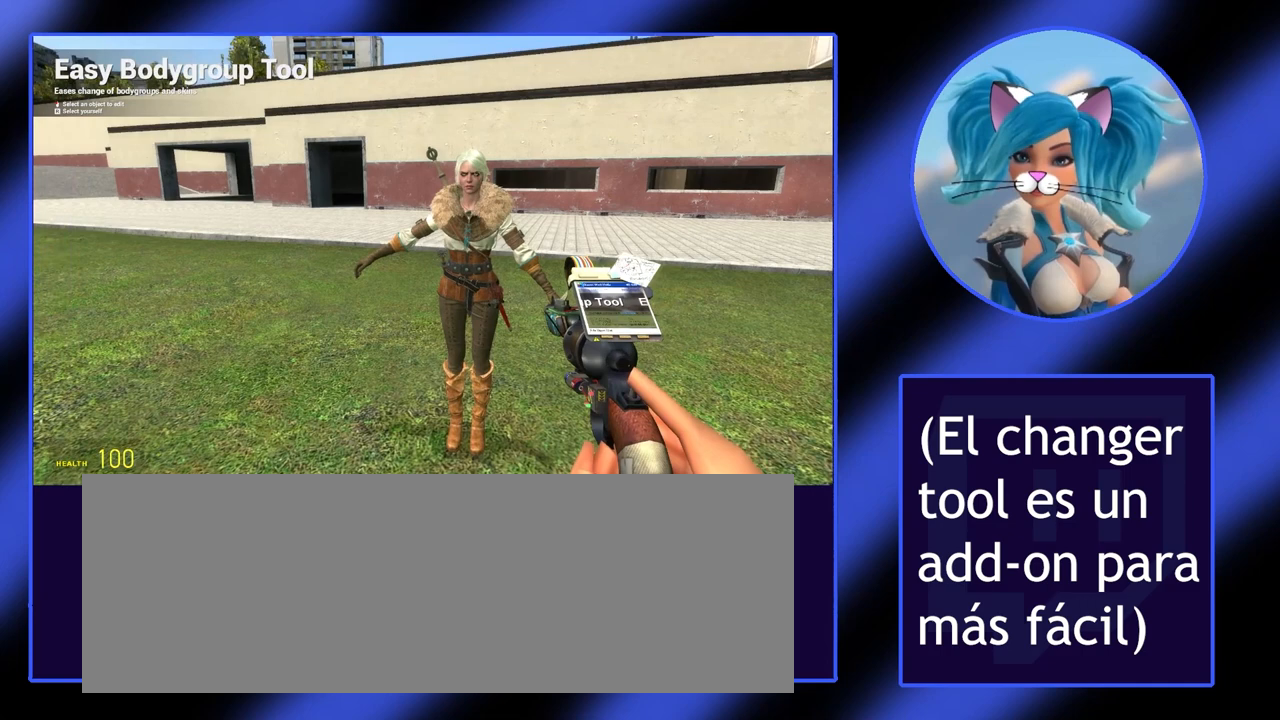
{"keys": [], "mouse": [], "events": []}
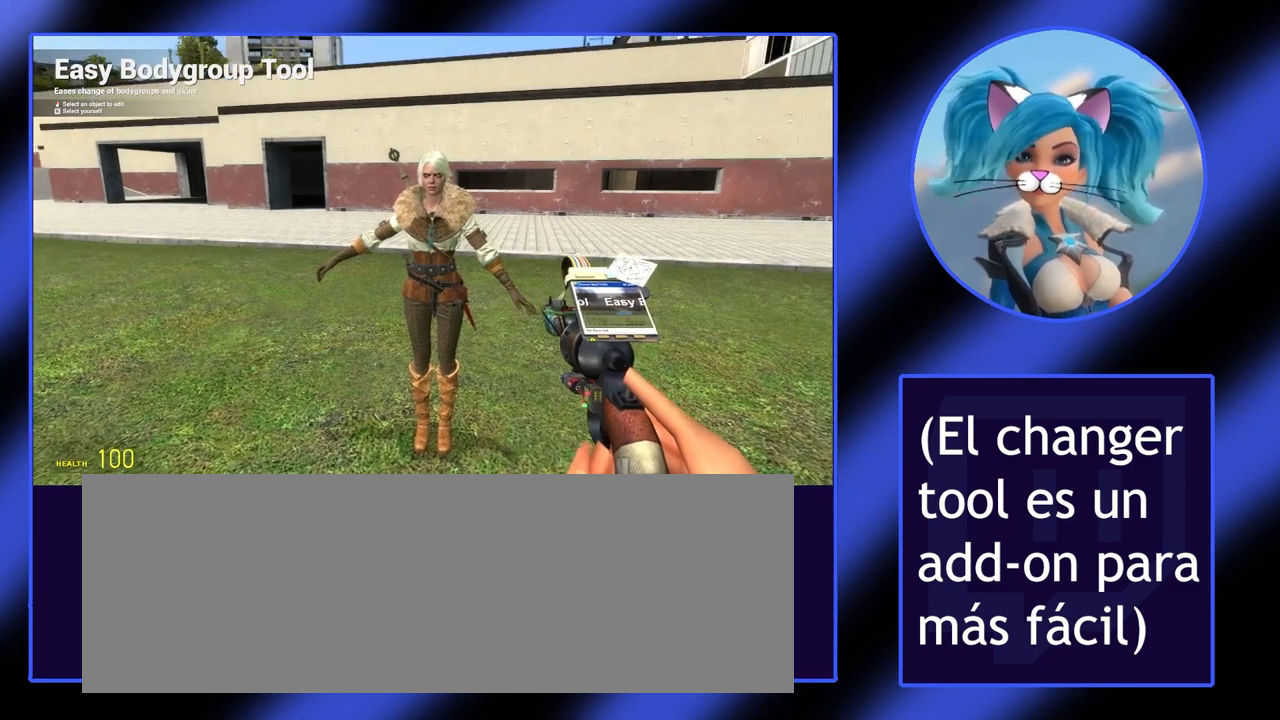
{"keys": [], "mouse": [], "events": [[267, "mouse_left", "down"], [400, "mouse_left", "up"]]}
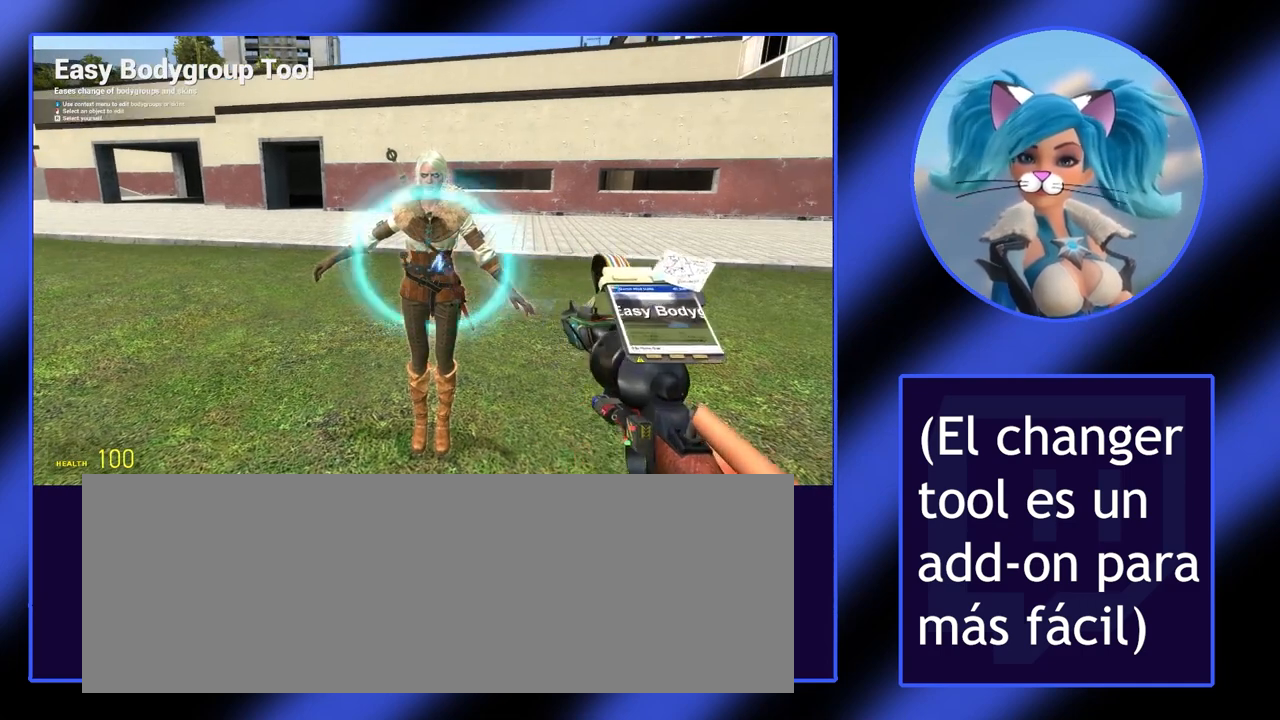
{"keys": [], "mouse": [], "events": []}
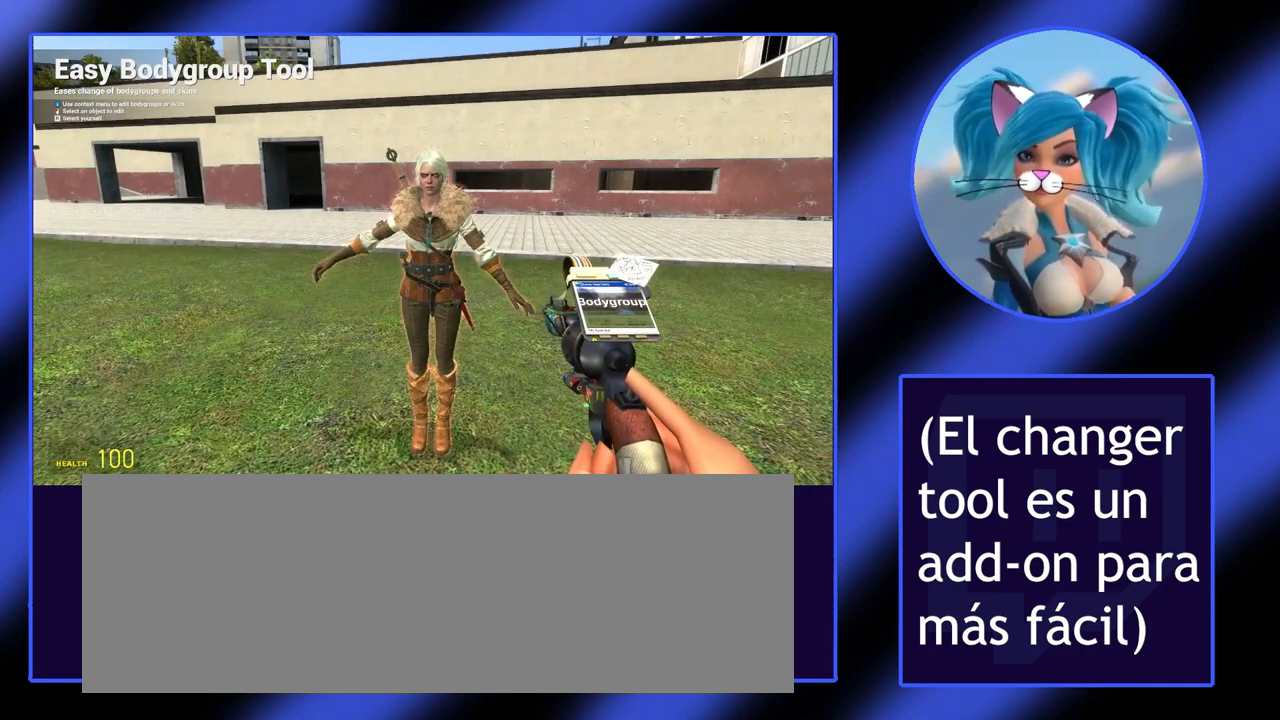
{"keys": ["c"], "mouse": [], "events": [[467, "c", "down"]]}
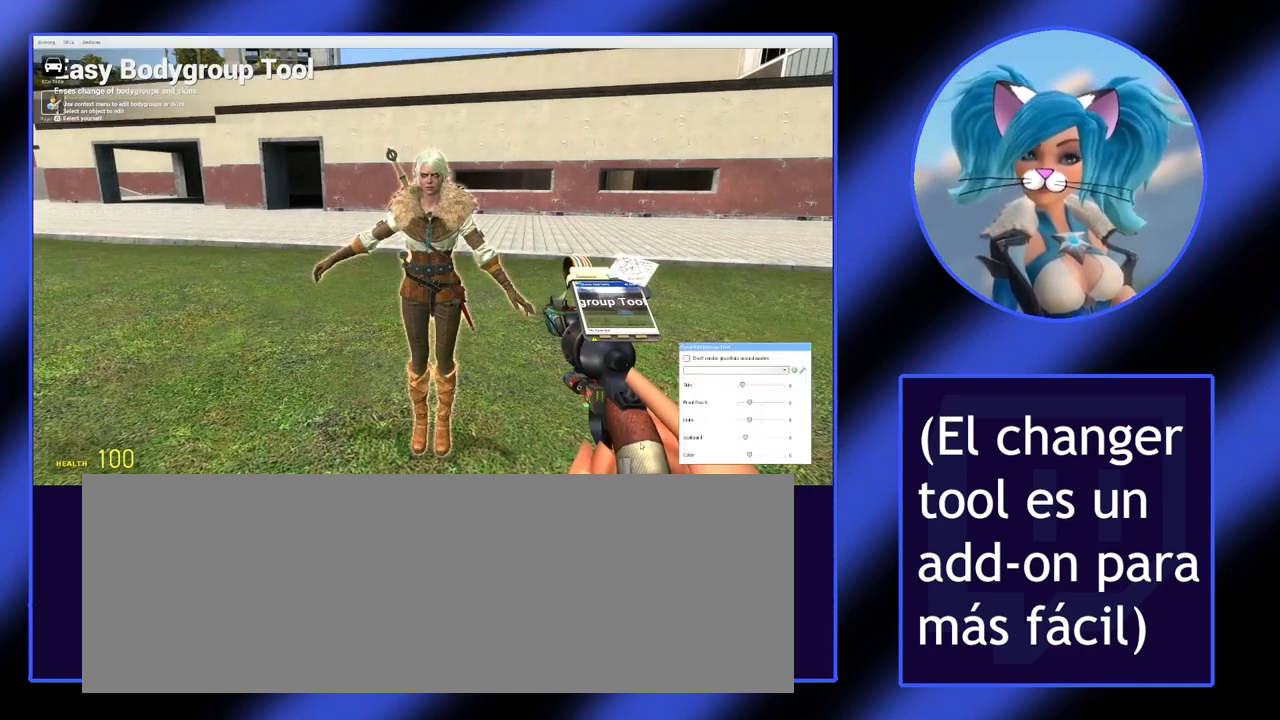
{"keys": ["c"], "mouse": [], "events": []}
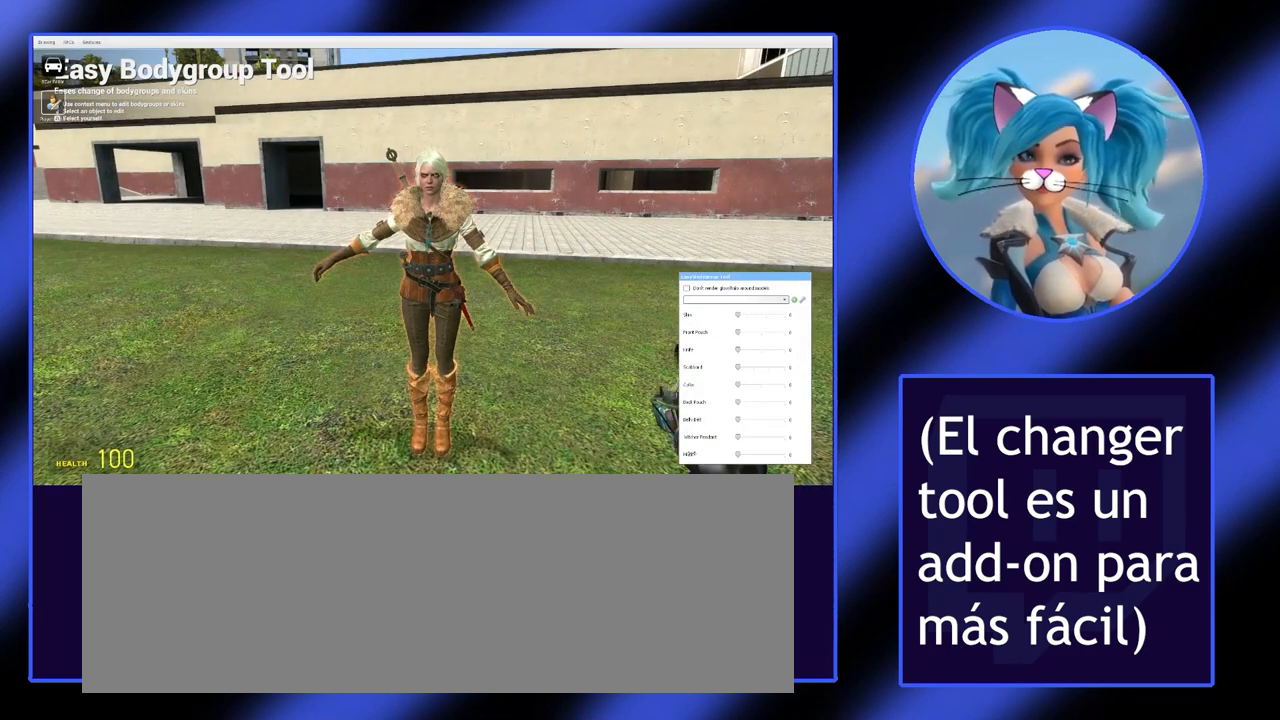
{"keys": ["c"], "mouse": [], "events": []}
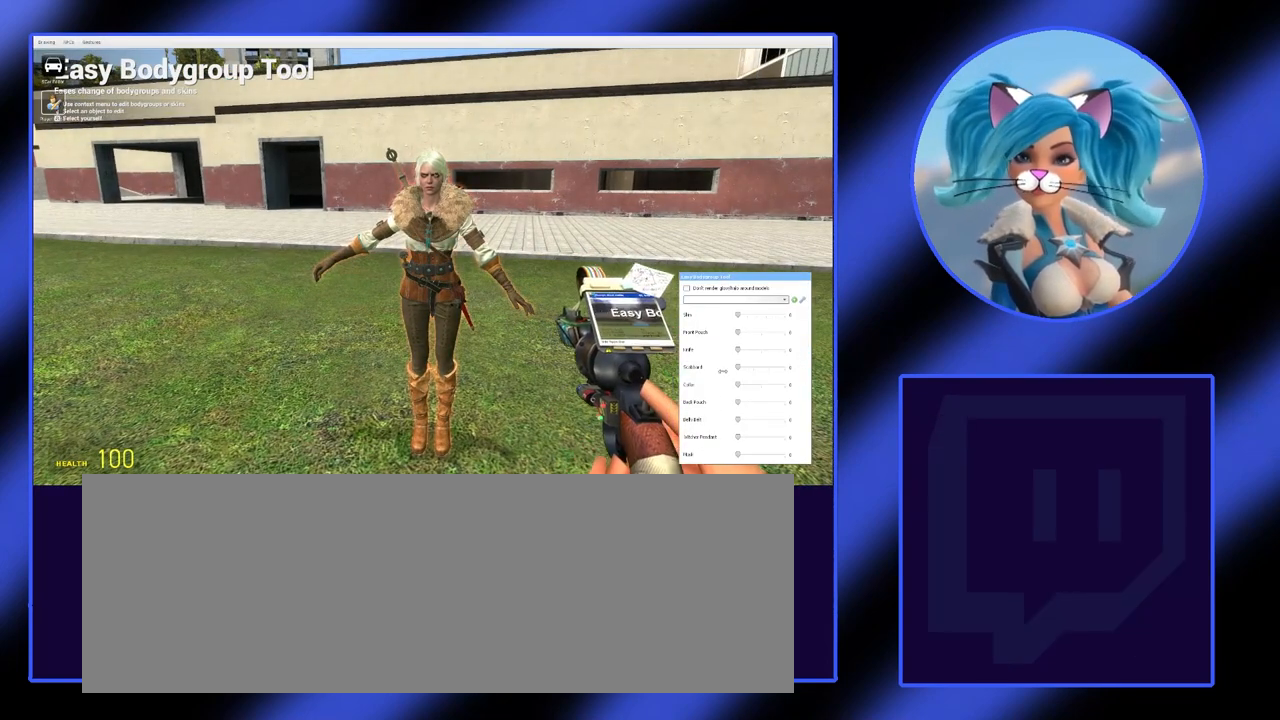
{"keys": ["c"], "mouse": [], "events": []}
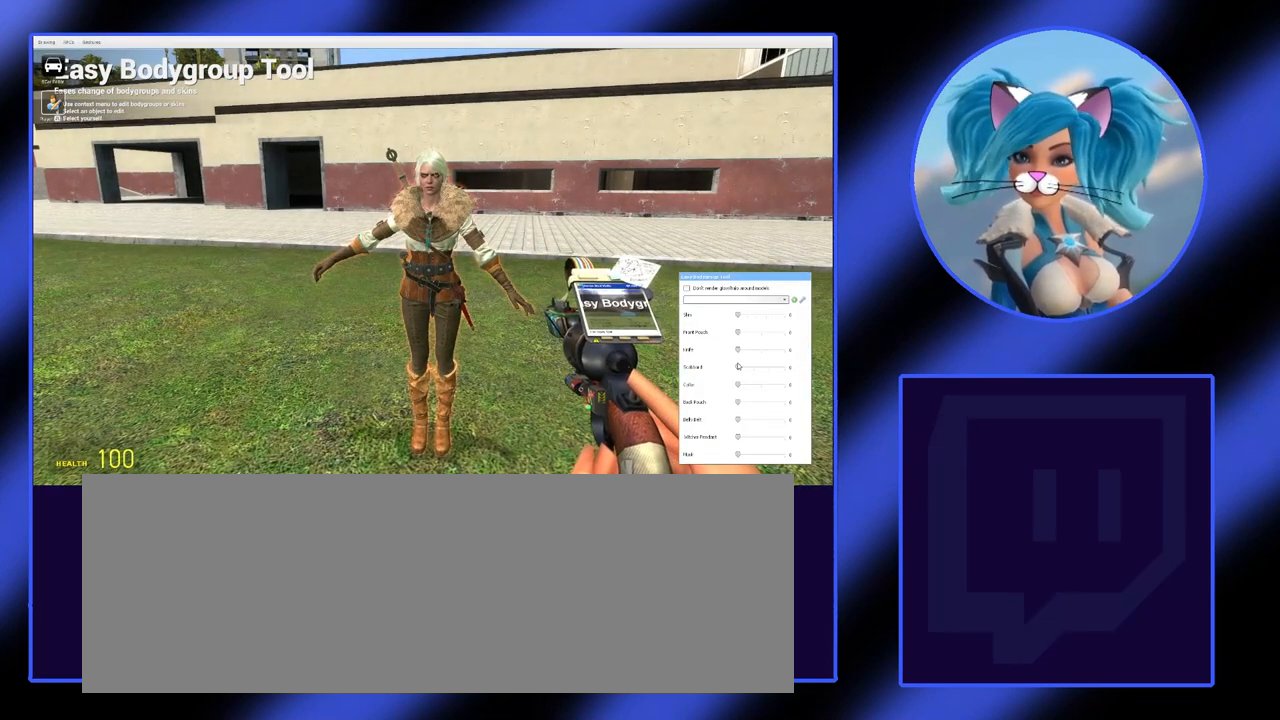
{"keys": ["c"], "mouse": [], "events": []}